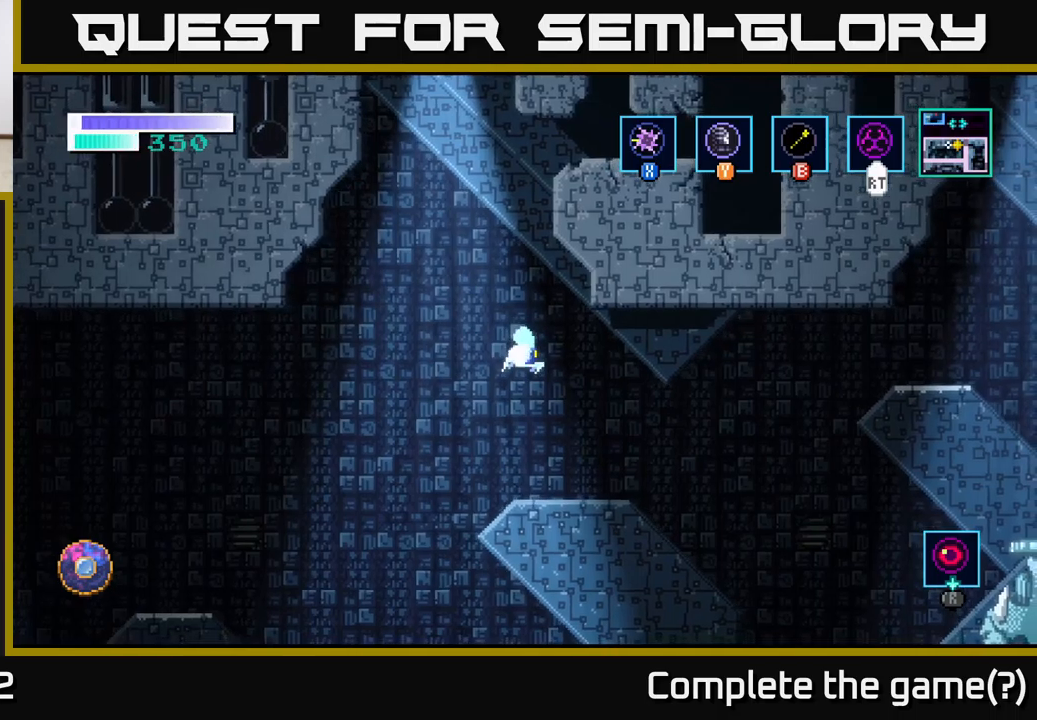
Gameplay with a controller (Xbox layout); each line is a JSON object with the inputs held at the frame after it. "events" lists button and stick changes between this image and that frame as [ms after this image, input, new state], when the widget could be followed in between.
{"buttons": ["A"], "left_stick": "center", "right_stick": "center", "events": [[184, "left_stick", "up-right"], [317, "left_stick", "up"], [450, "left_stick", "center"]]}
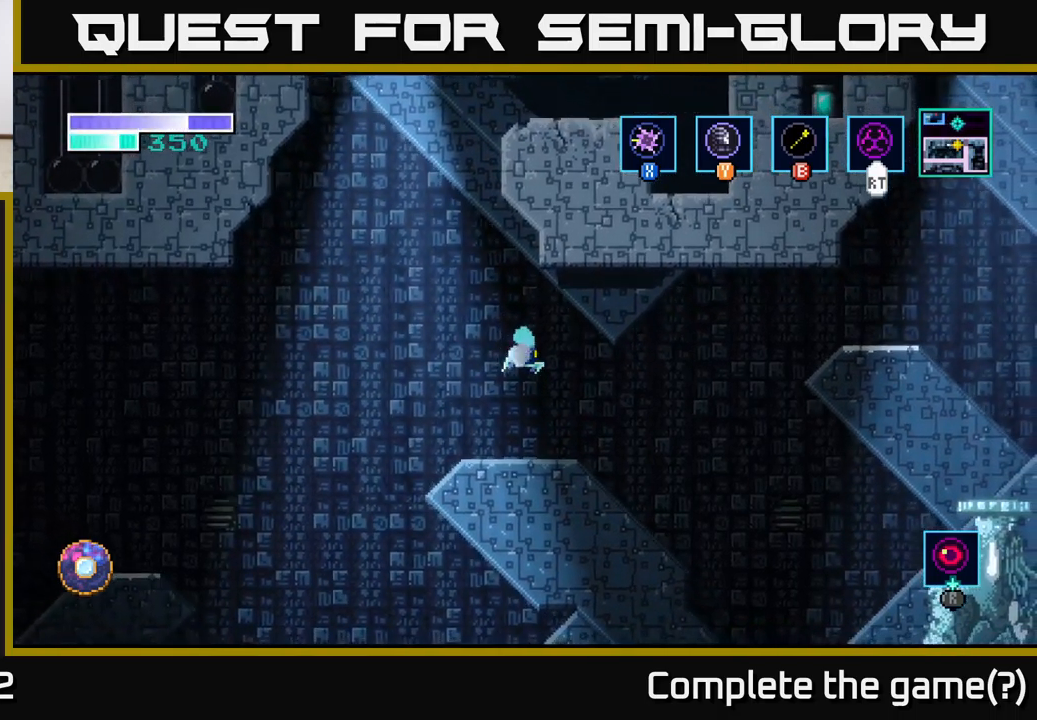
{"buttons": [], "left_stick": "center", "right_stick": "center", "events": [[200, "left_stick", "left"], [300, "left_stick", "center"], [450, "A", "up"]]}
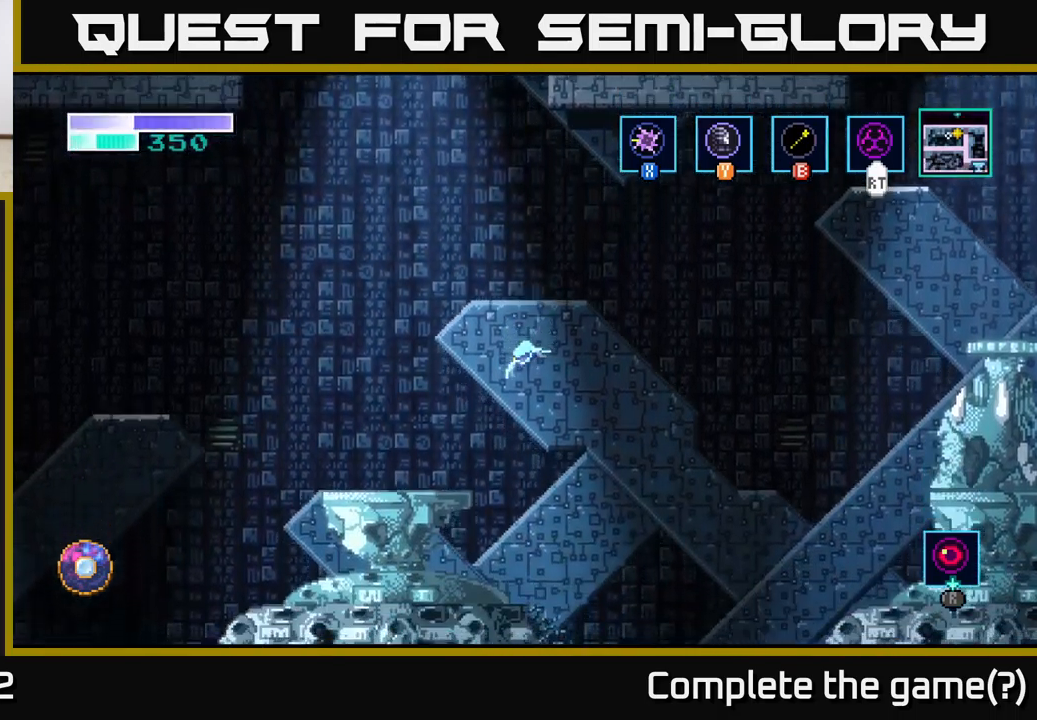
{"buttons": [], "left_stick": "center", "right_stick": "center", "events": []}
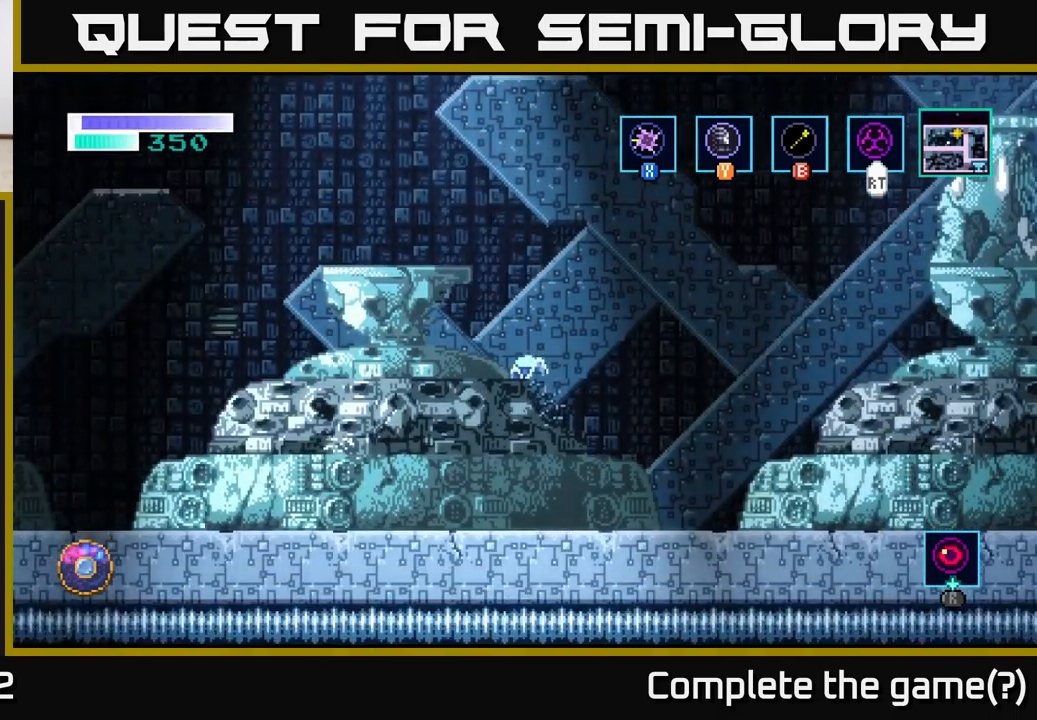
{"buttons": ["A"], "left_stick": "left", "right_stick": "center", "events": [[100, "A", "down"], [334, "A", "up"], [384, "A", "down"], [400, "left_stick", "left"]]}
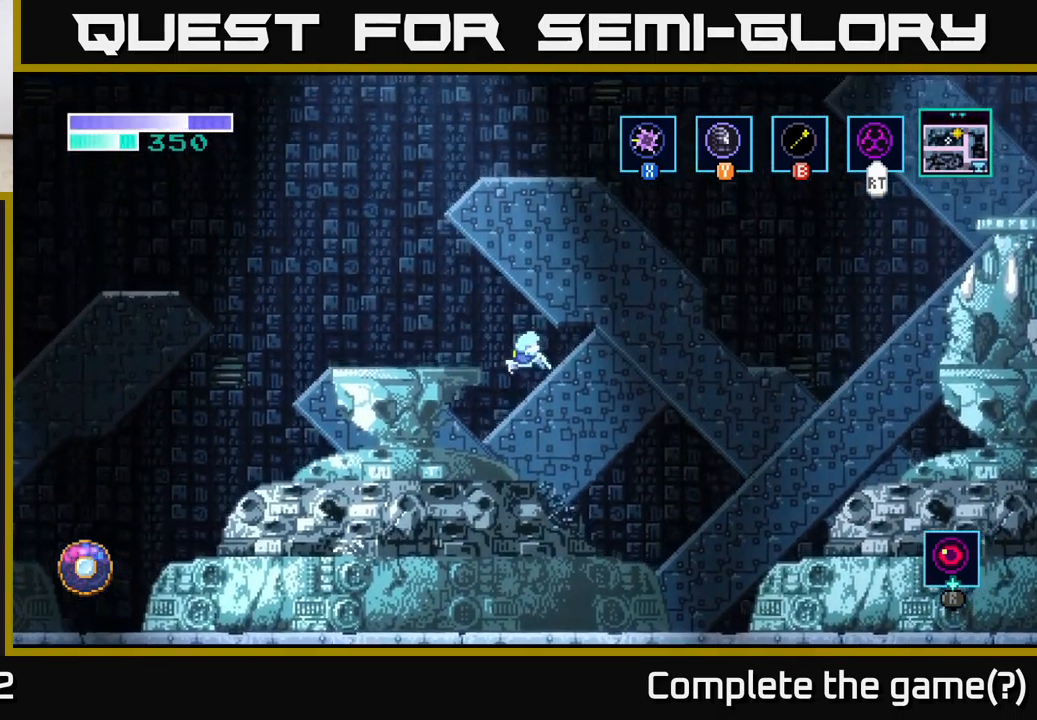
{"buttons": ["A"], "left_stick": "right", "right_stick": "center", "events": [[50, "A", "up"], [317, "left_stick", "center"], [384, "left_stick", "right"], [484, "A", "down"]]}
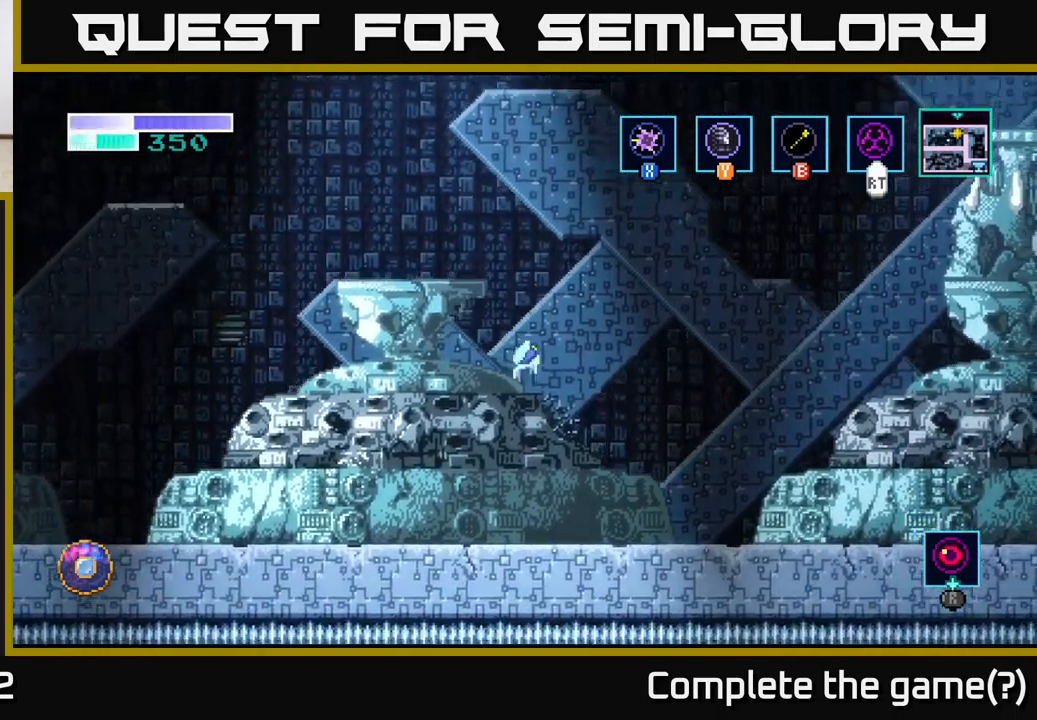
{"buttons": ["A"], "left_stick": "left", "right_stick": "center", "events": [[184, "left_stick", "left"], [400, "A", "up"], [450, "A", "down"]]}
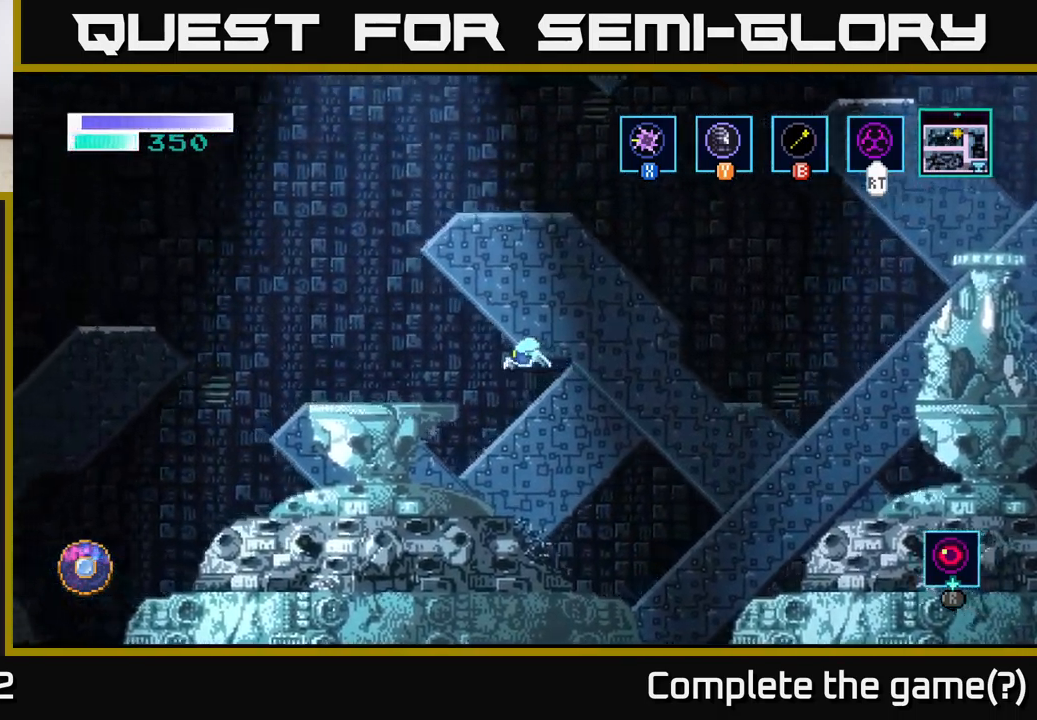
{"buttons": [], "left_stick": "right", "right_stick": "center", "events": [[117, "A", "up"], [367, "left_stick", "center"], [434, "left_stick", "right"]]}
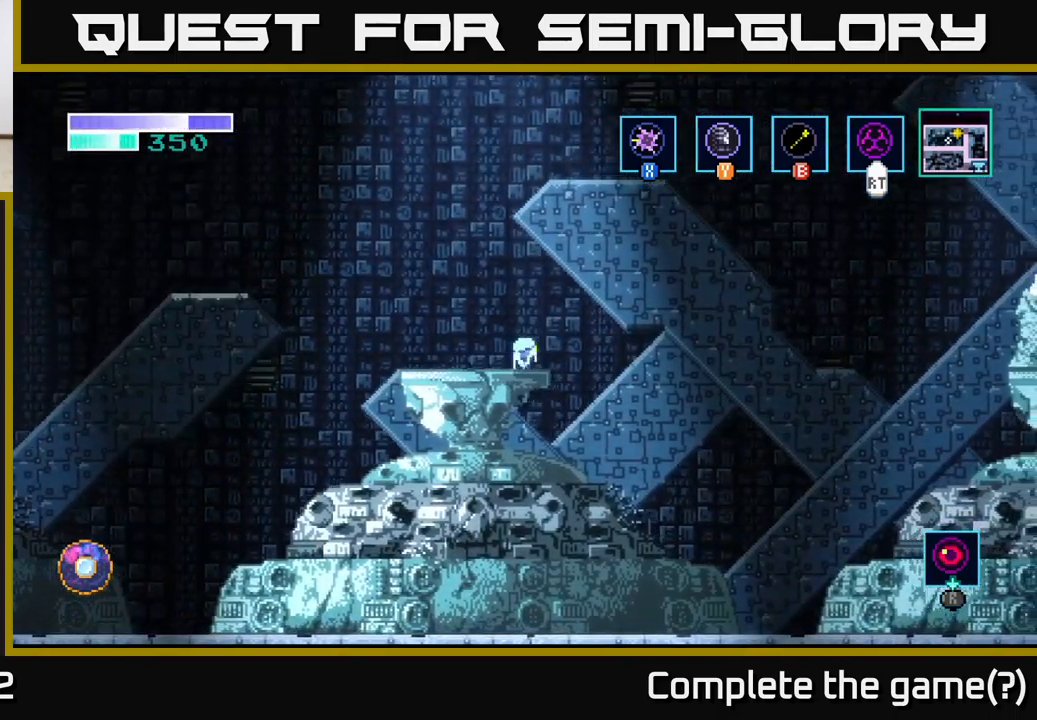
{"buttons": [], "left_stick": "right", "right_stick": "center", "events": [[67, "A", "down"], [467, "A", "up"]]}
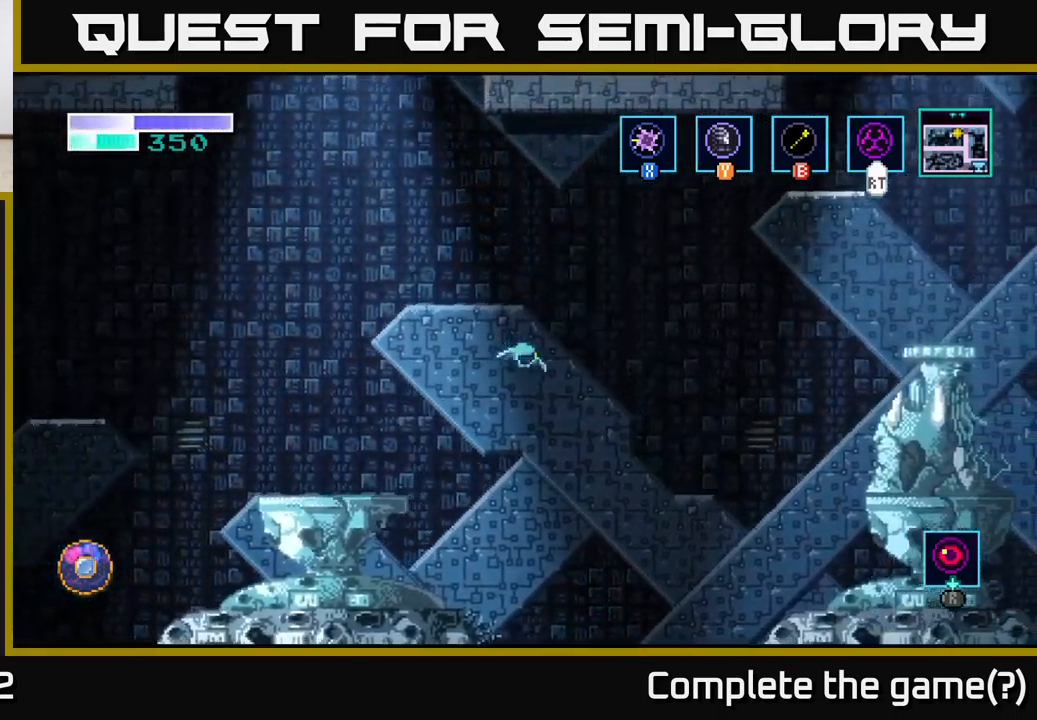
{"buttons": ["A"], "left_stick": "right", "right_stick": "center", "events": [[34, "A", "down"]]}
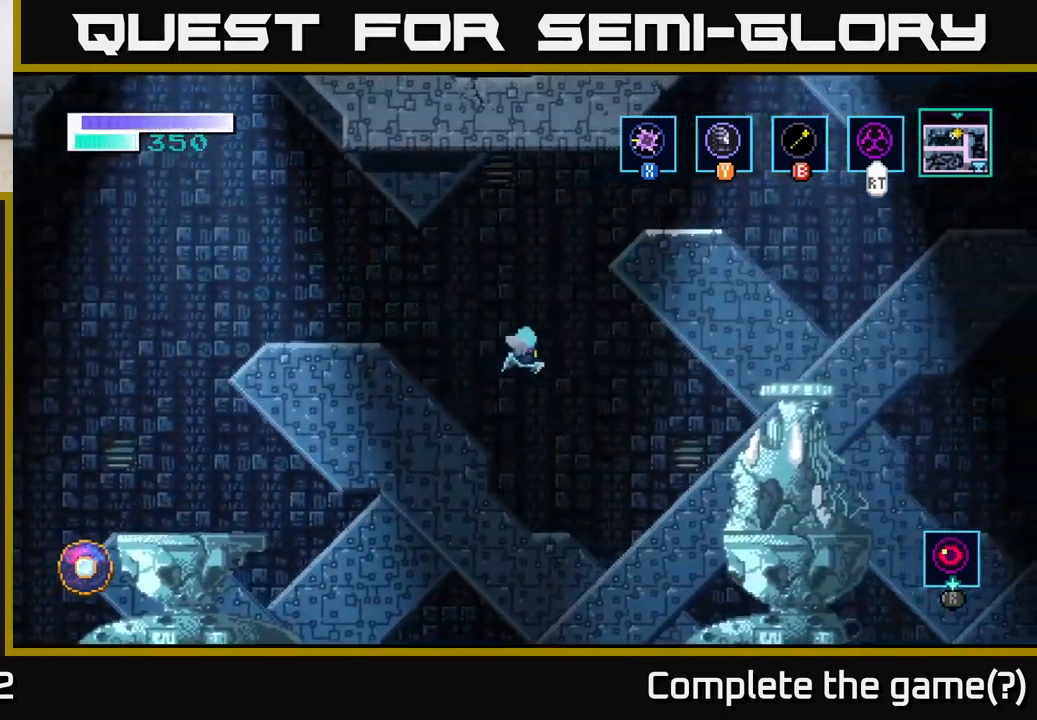
{"buttons": ["A"], "left_stick": "right", "right_stick": "center", "events": []}
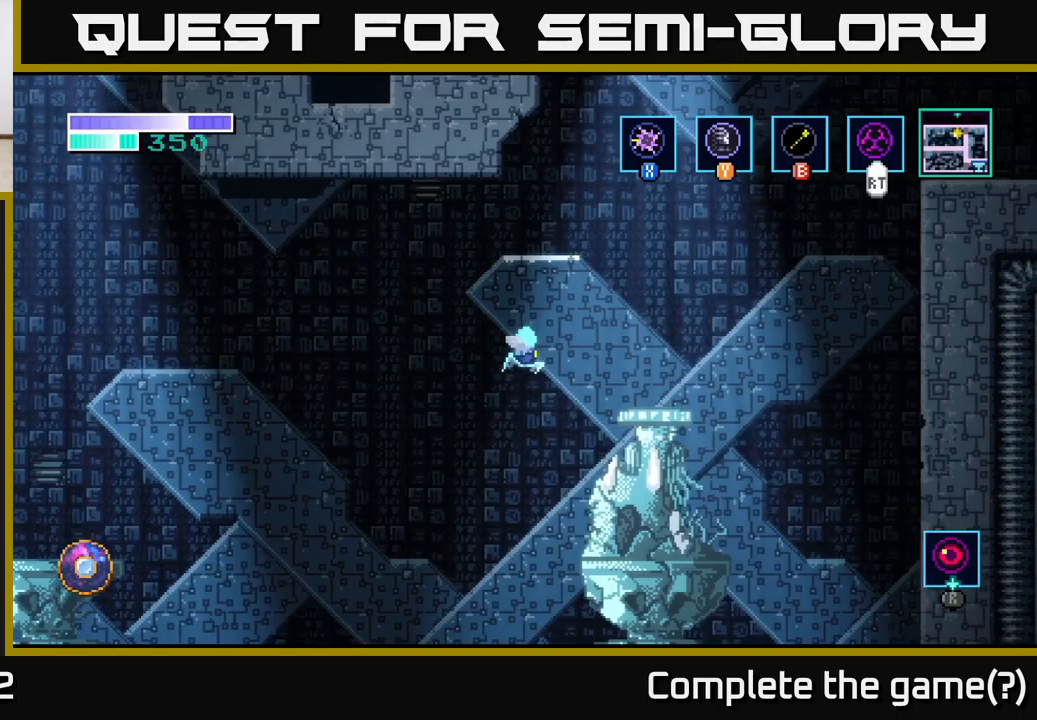
{"buttons": [], "left_stick": "center", "right_stick": "center", "events": [[250, "A", "up"], [433, "left_stick", "center"]]}
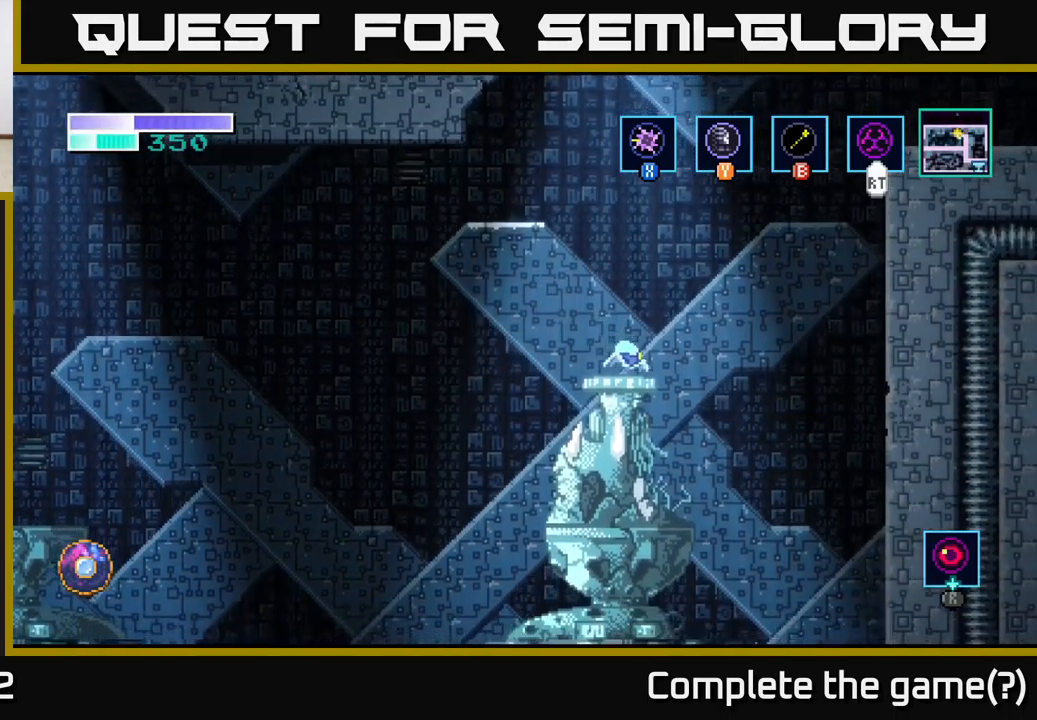
{"buttons": ["A"], "left_stick": "left", "right_stick": "center", "events": [[100, "A", "down"], [383, "A", "up"], [450, "A", "down"], [500, "left_stick", "left"]]}
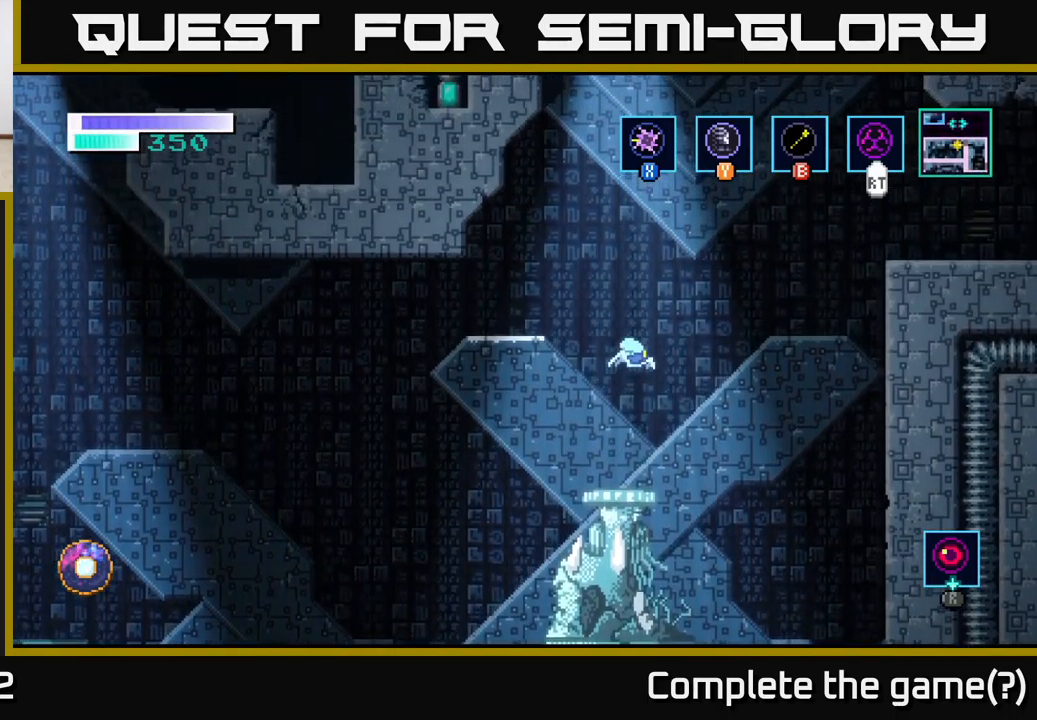
{"buttons": ["A"], "left_stick": "center", "right_stick": "center", "events": [[500, "left_stick", "center"]]}
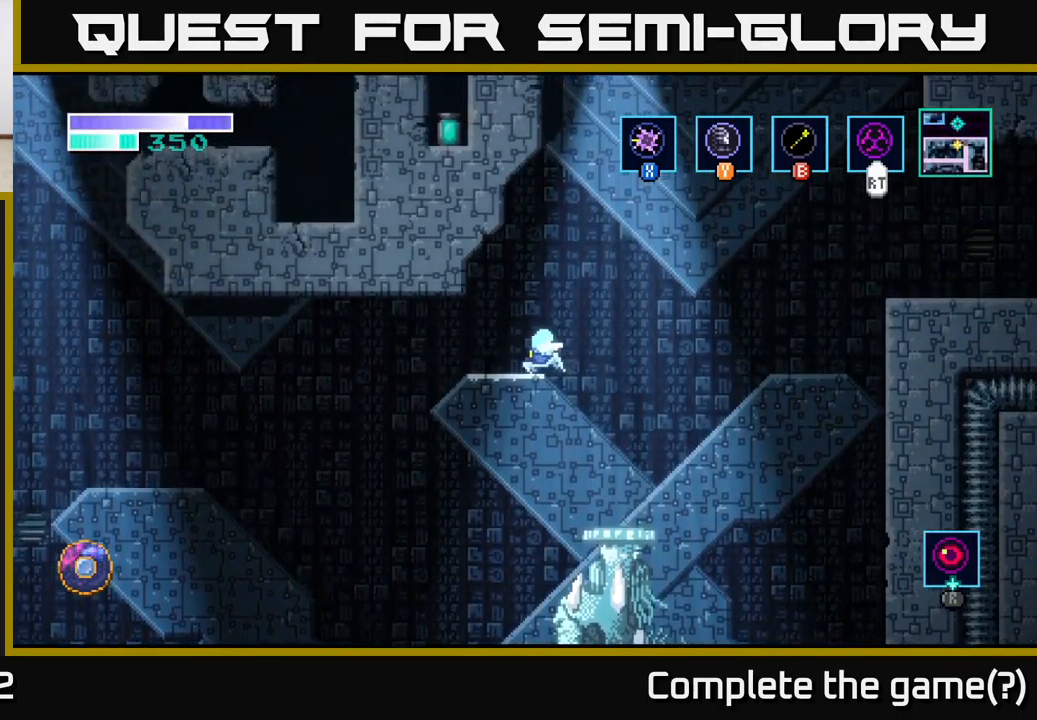
{"buttons": [], "left_stick": "center", "right_stick": "center", "events": [[66, "left_stick", "right"], [233, "left_stick", "left"], [283, "A", "up"], [333, "left_stick", "center"]]}
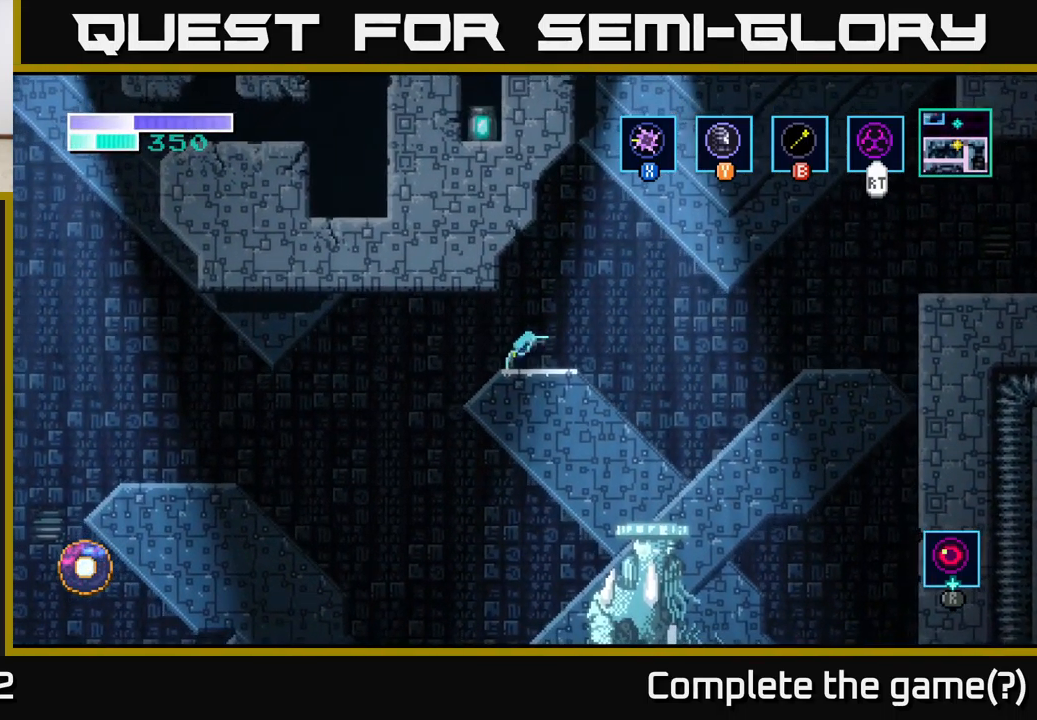
{"buttons": [], "left_stick": "center", "right_stick": "center", "events": [[50, "right_stick", "up"], [350, "left_stick", "right"], [416, "right_stick", "center"], [500, "left_stick", "center"]]}
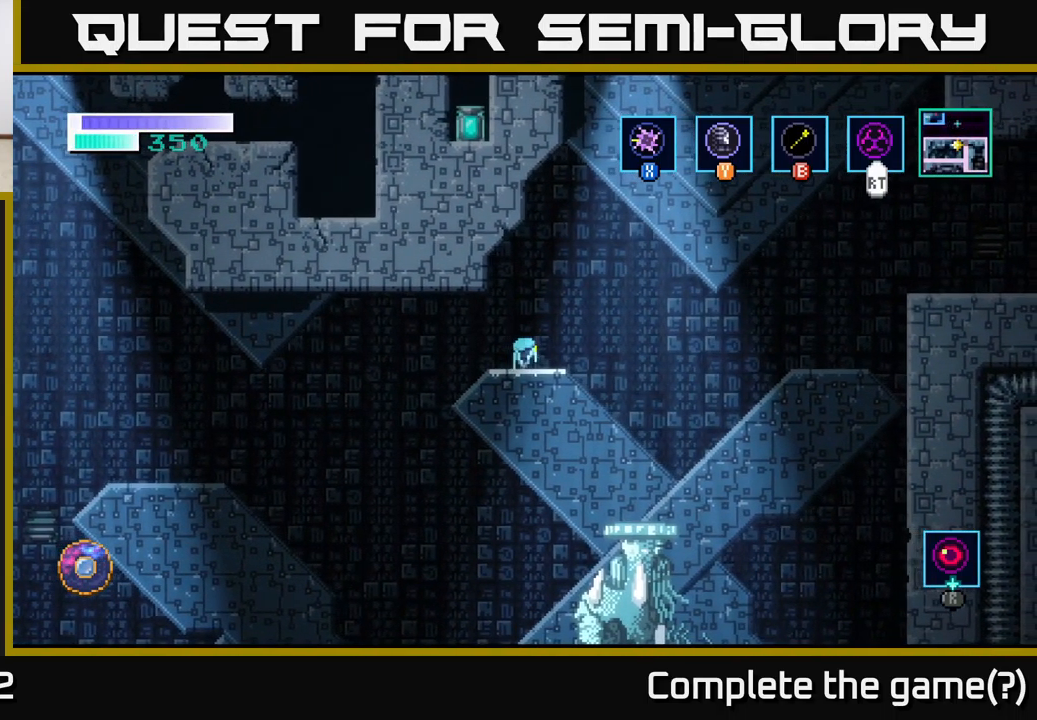
{"buttons": ["A"], "left_stick": "right", "right_stick": "center", "events": [[33, "A", "down"], [316, "left_stick", "right"], [383, "A", "up"], [483, "A", "down"]]}
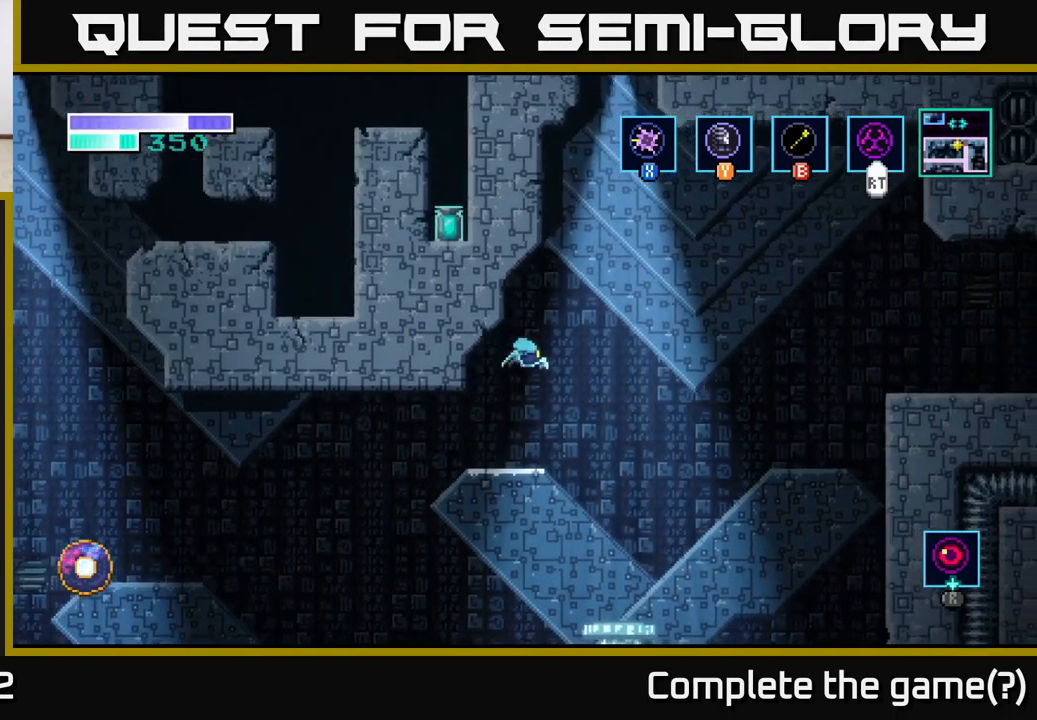
{"buttons": ["A"], "left_stick": "center", "right_stick": "center", "events": [[16, "left_stick", "center"]]}
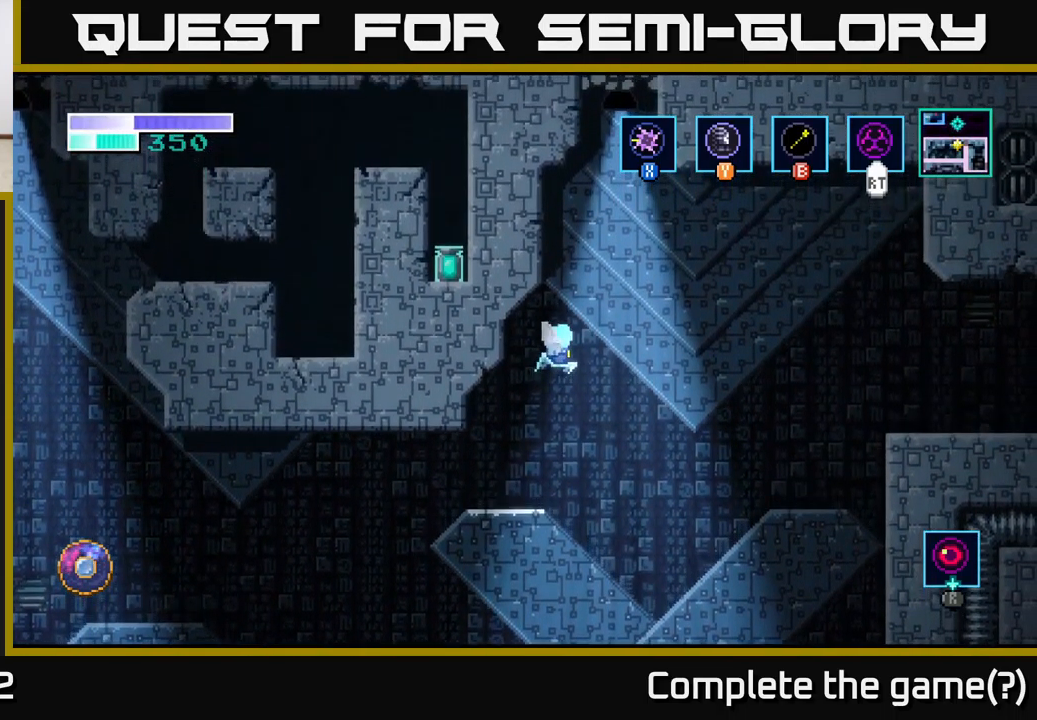
{"buttons": ["A"], "left_stick": "left", "right_stick": "center", "events": [[100, "left_stick", "left"], [233, "left_stick", "center"], [266, "X", "down"], [416, "X", "up"], [416, "left_stick", "left"]]}
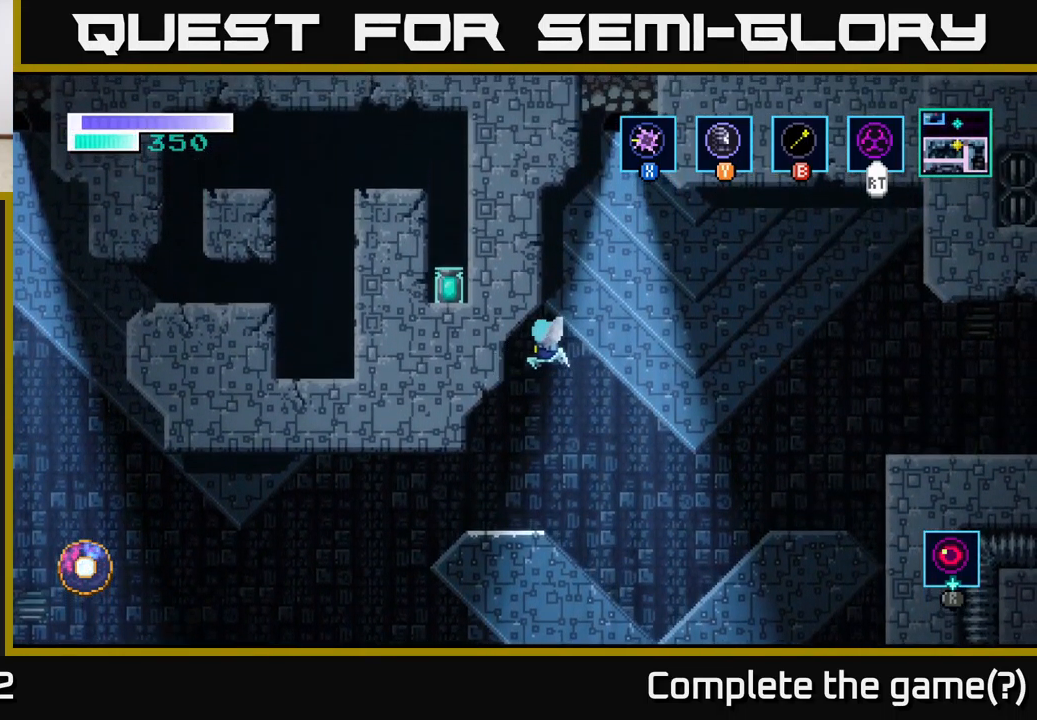
{"buttons": ["A"], "left_stick": "up-left", "right_stick": "center", "events": [[16, "X", "down"], [50, "left_stick", "up-left"], [150, "X", "up"], [250, "X", "down"], [400, "X", "up"]]}
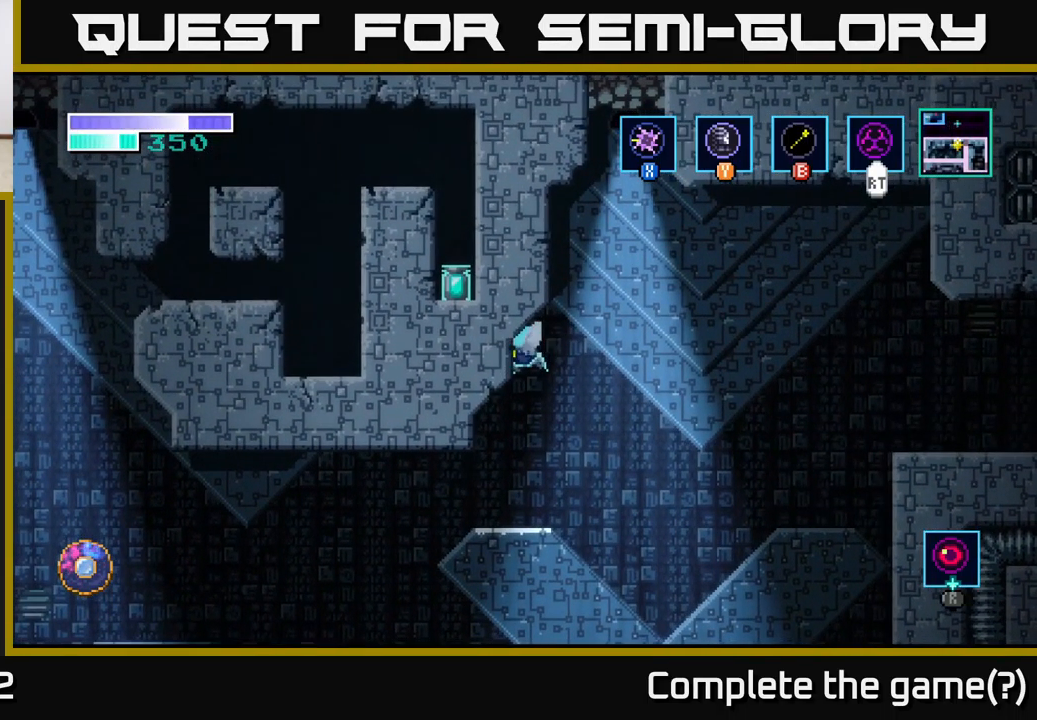
{"buttons": [], "left_stick": "center", "right_stick": "center", "events": [[66, "A", "up"], [216, "left_stick", "center"]]}
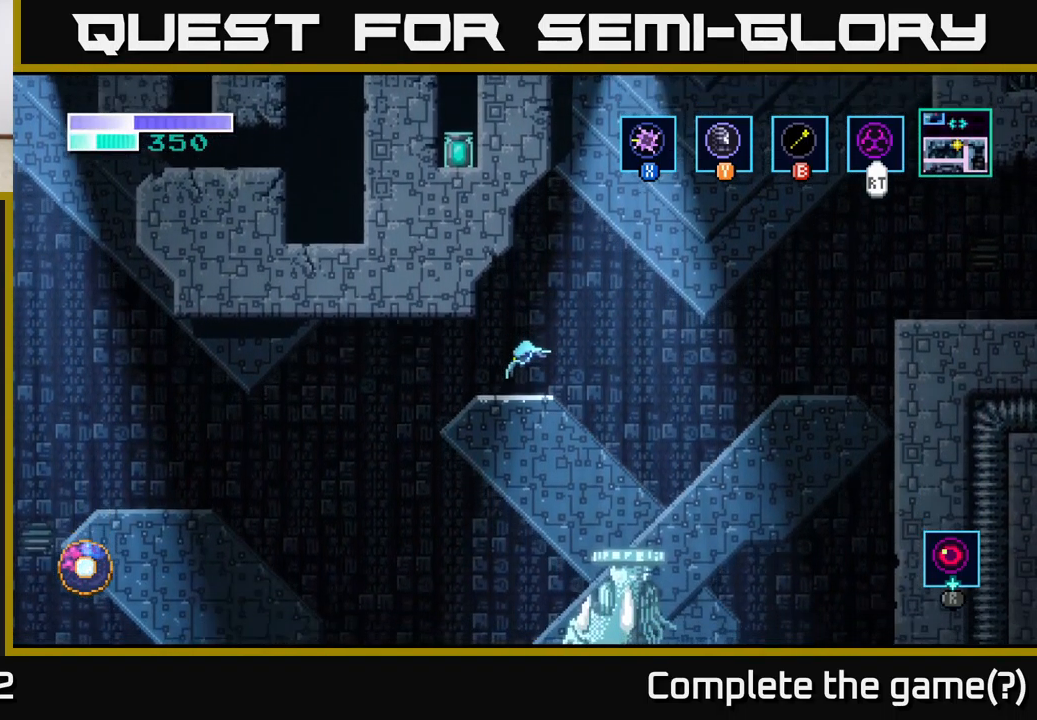
{"buttons": [], "left_stick": "center", "right_stick": "center", "events": []}
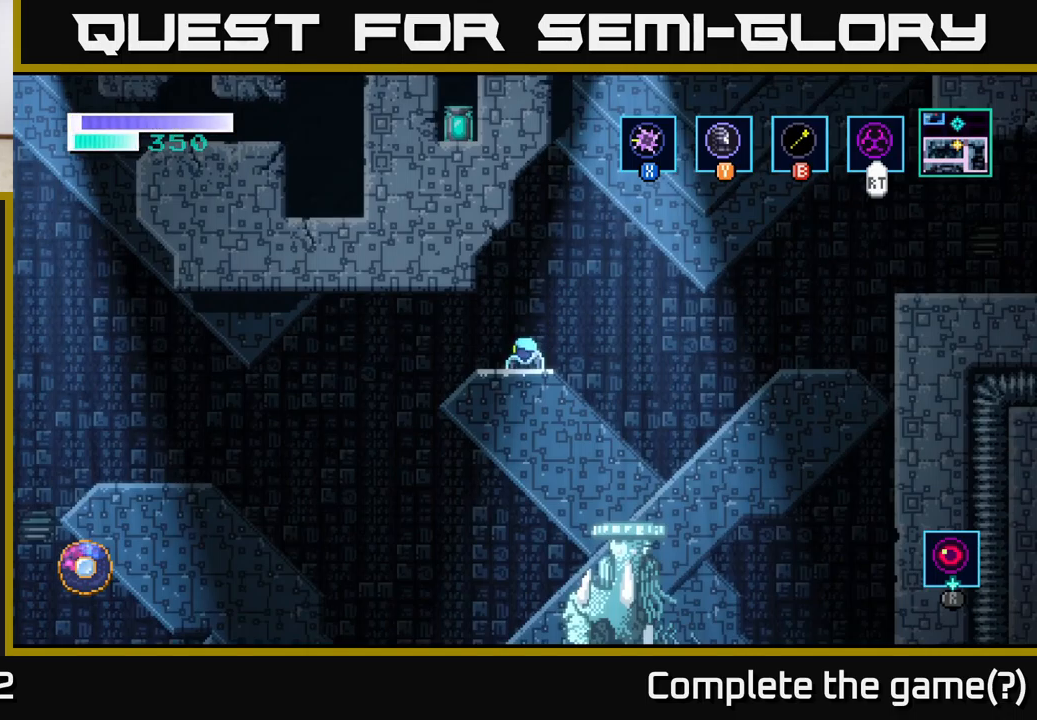
{"buttons": [], "left_stick": "center", "right_stick": "center", "events": []}
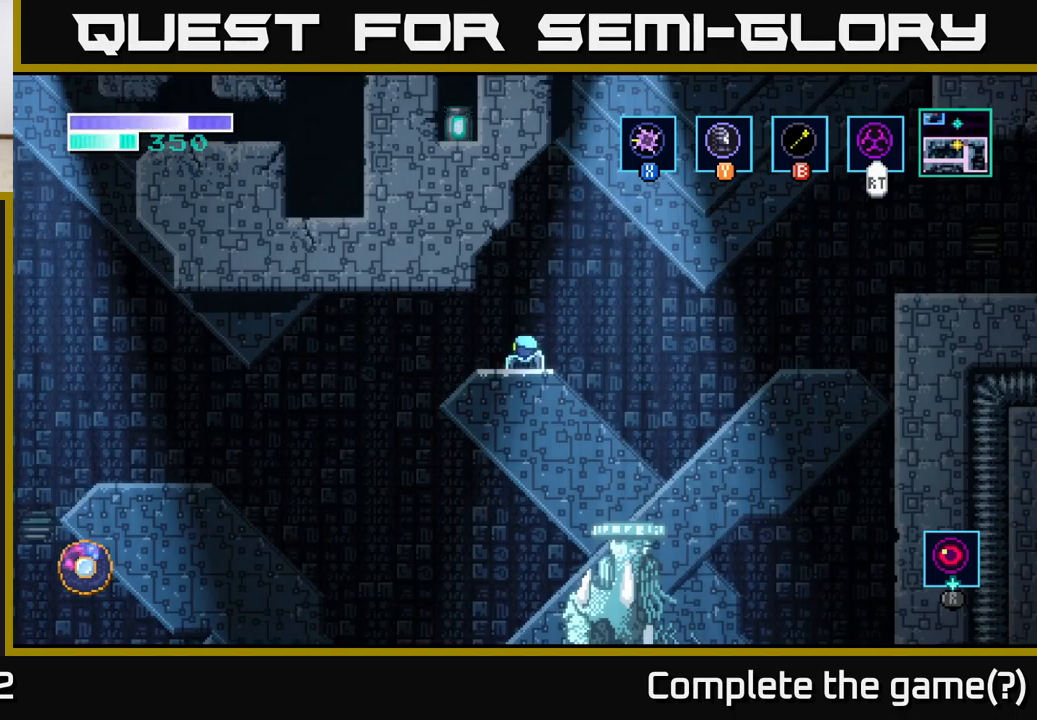
{"buttons": [], "left_stick": "center", "right_stick": "center", "events": []}
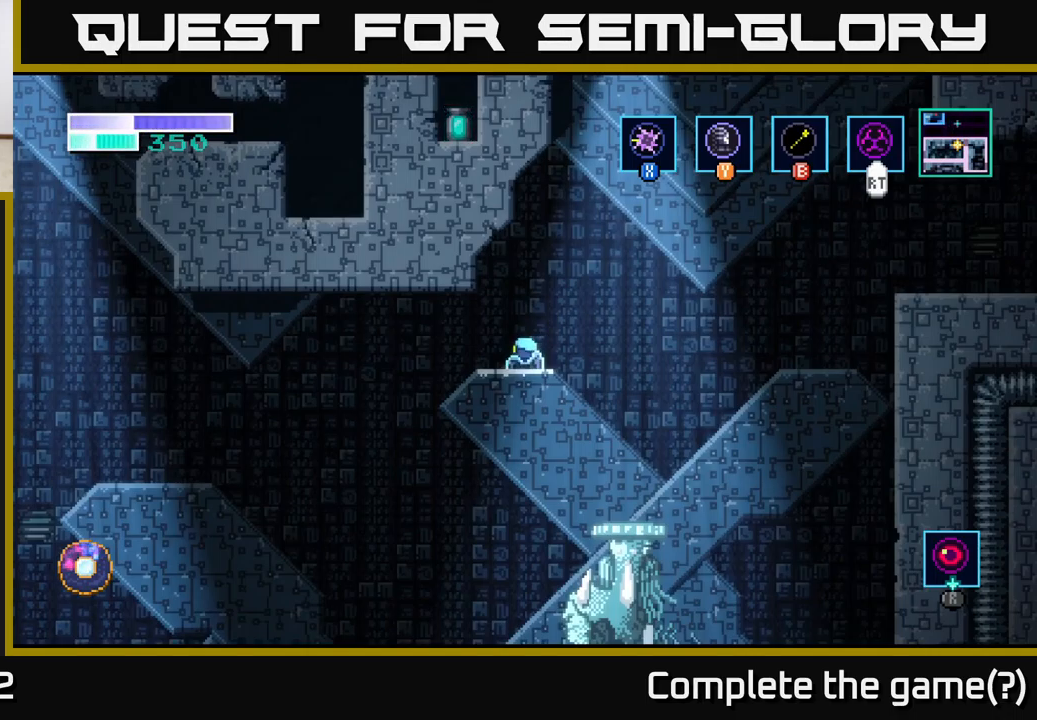
{"buttons": [], "left_stick": "center", "right_stick": "center", "events": []}
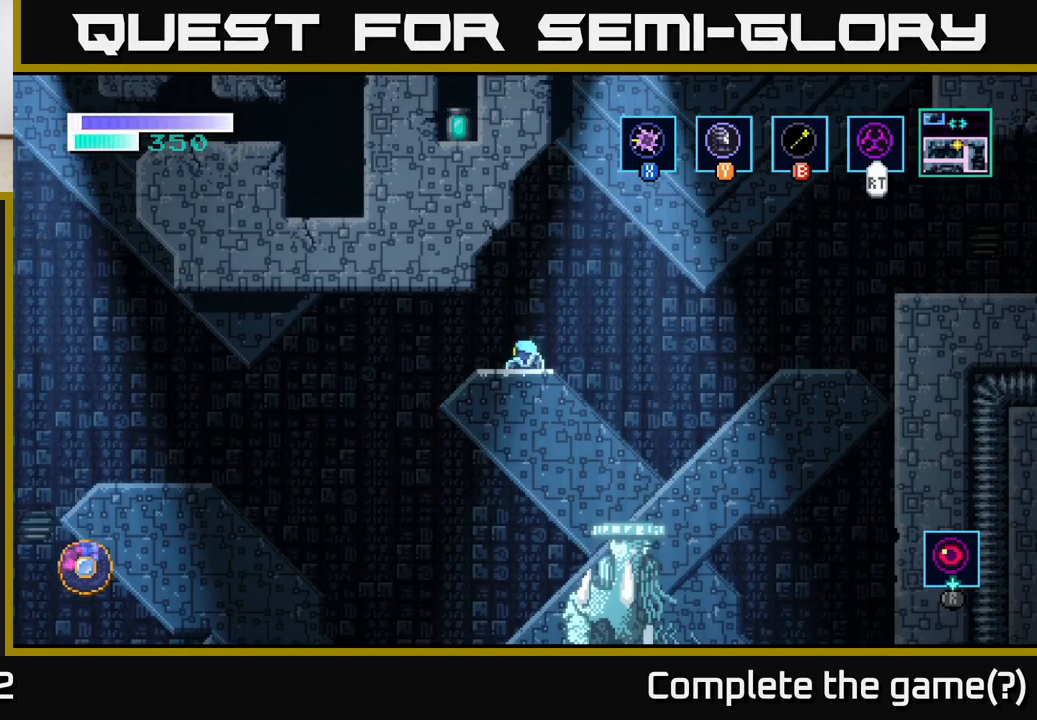
{"buttons": [], "left_stick": "center", "right_stick": "center", "events": []}
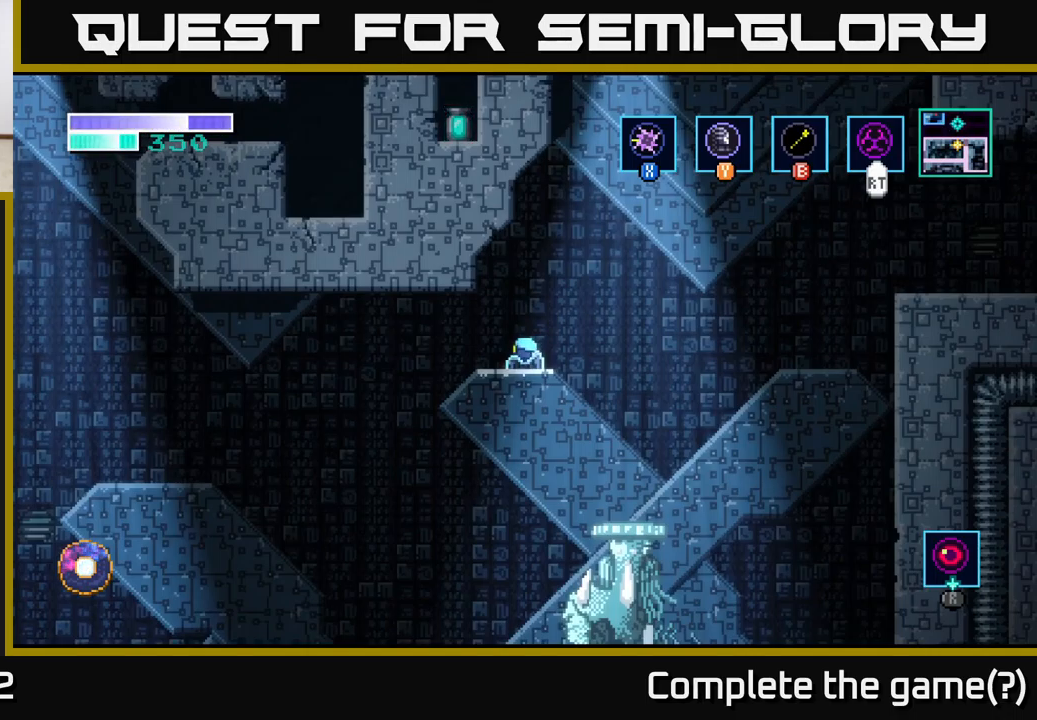
{"buttons": [], "left_stick": "center", "right_stick": "center", "events": []}
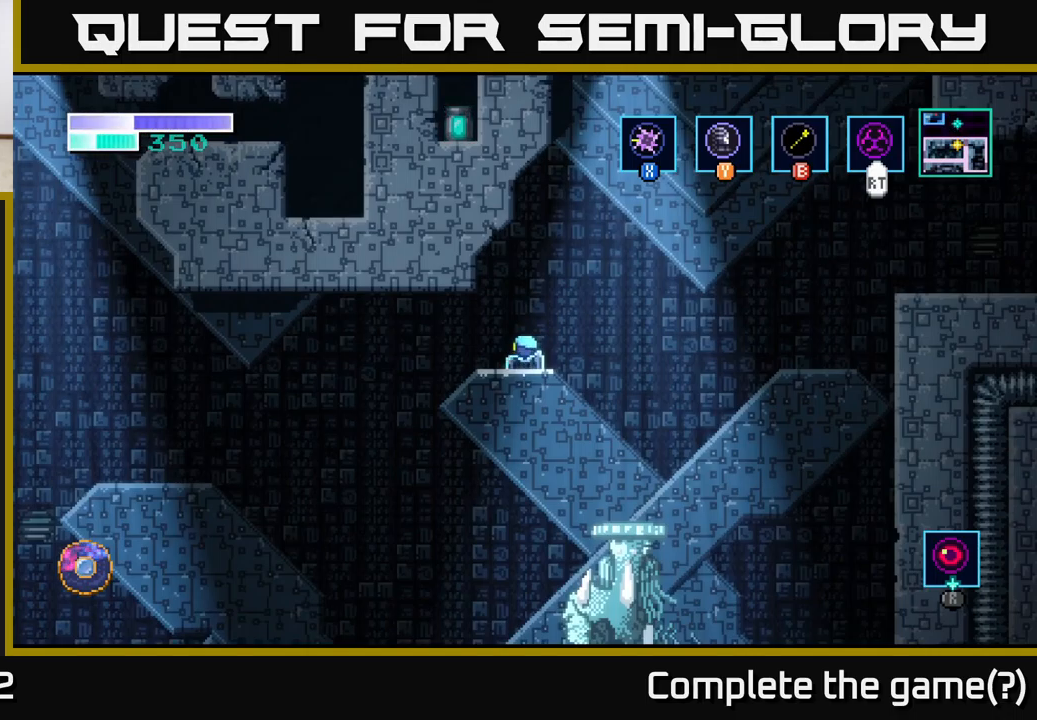
{"buttons": [], "left_stick": "center", "right_stick": "center", "events": []}